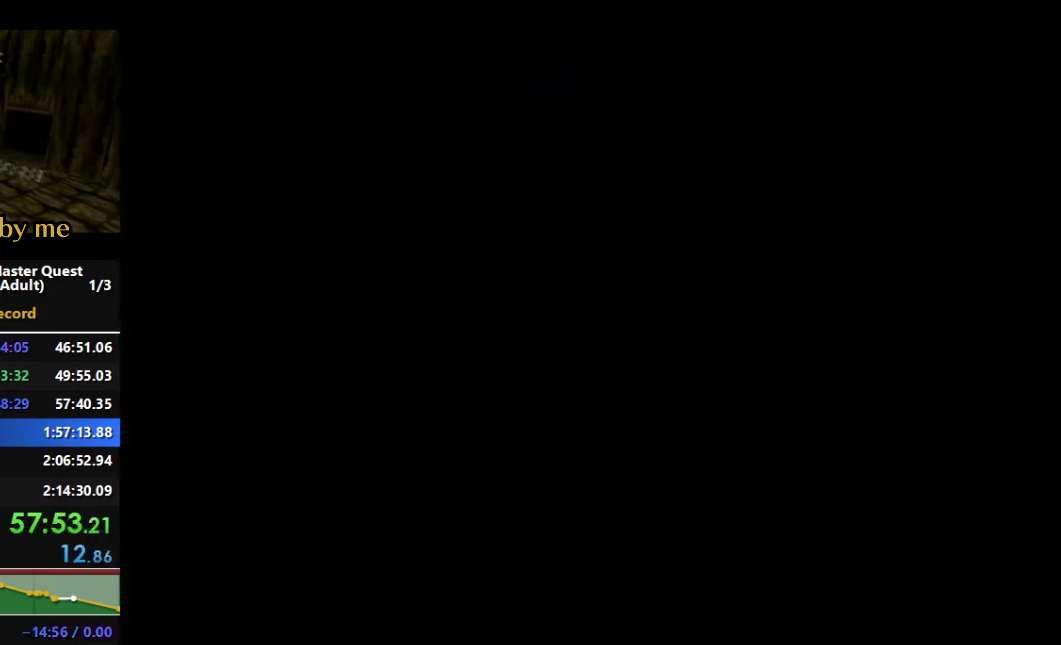
Gameplay with a controller (Nintendo layout); each line is a JSON object with the inputs held at the frame after it. "events" lists button and stick changes between this image and that frame as [ms after this image, input, new state], when the widget could be followed in between. Not read: L3 R1 R3 Z.
{"buttons": [], "left_stick": "center", "right_stick": "center", "events": []}
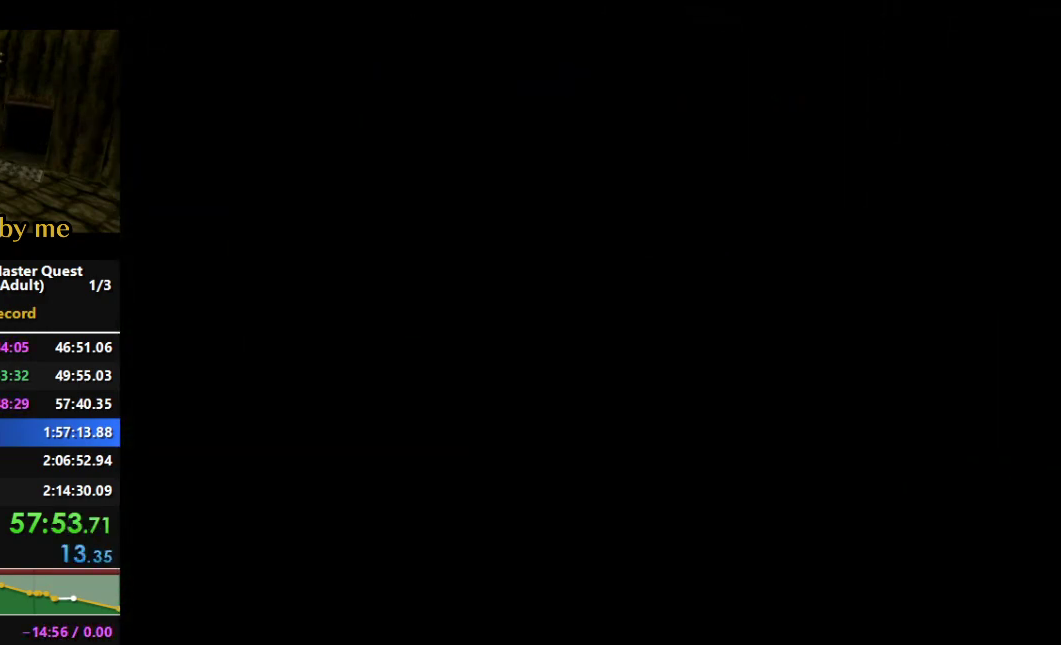
{"buttons": [], "left_stick": "center", "right_stick": "center", "events": []}
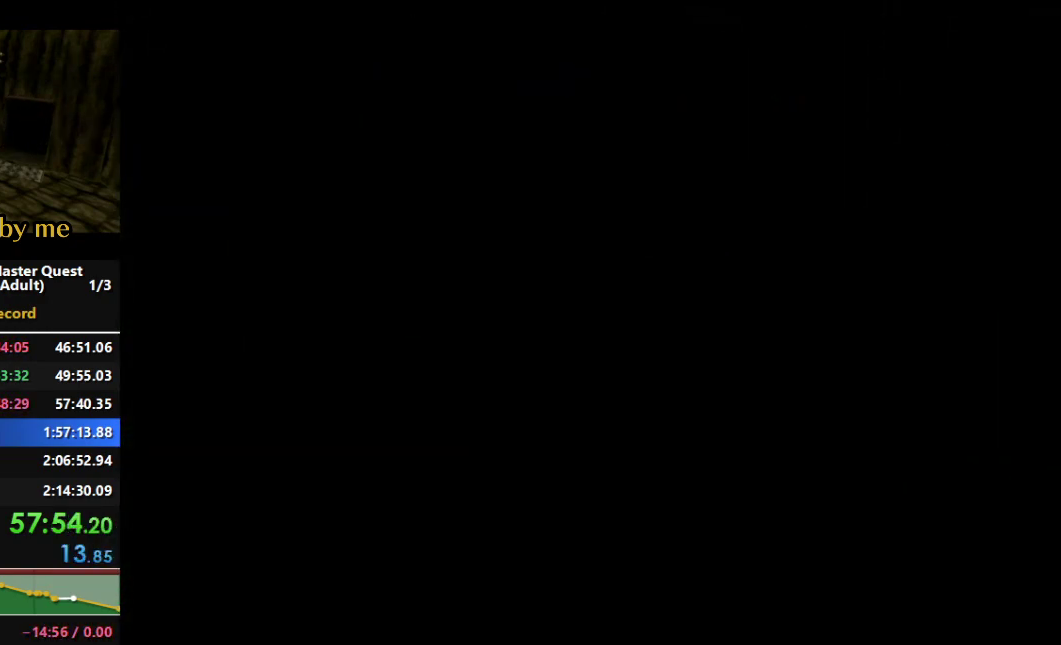
{"buttons": [], "left_stick": "center", "right_stick": "center", "events": []}
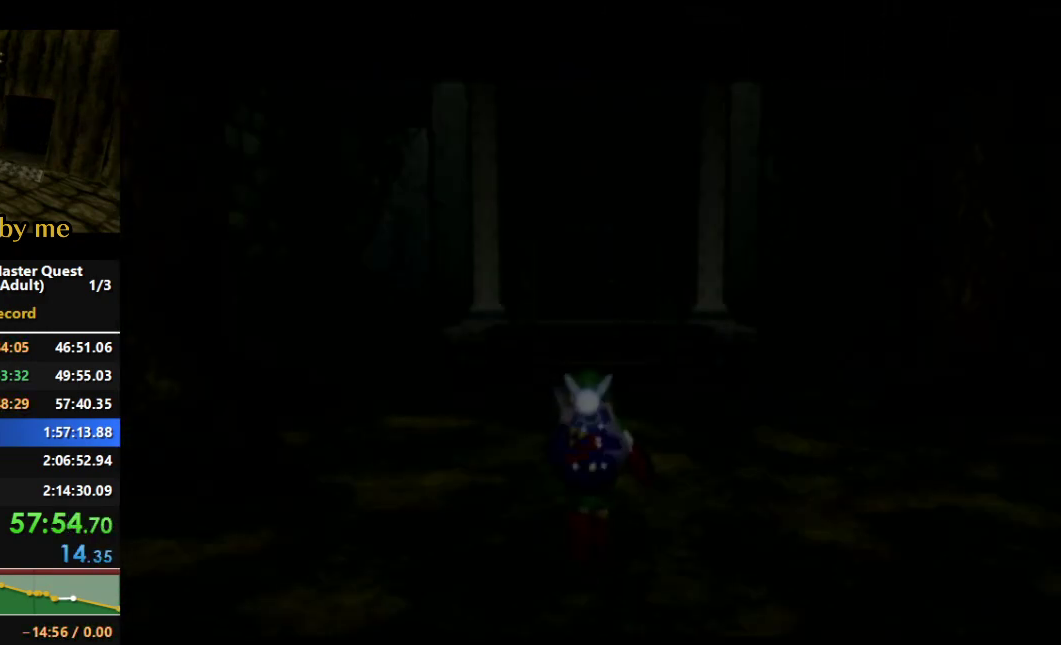
{"buttons": [], "left_stick": "center", "right_stick": "center", "events": []}
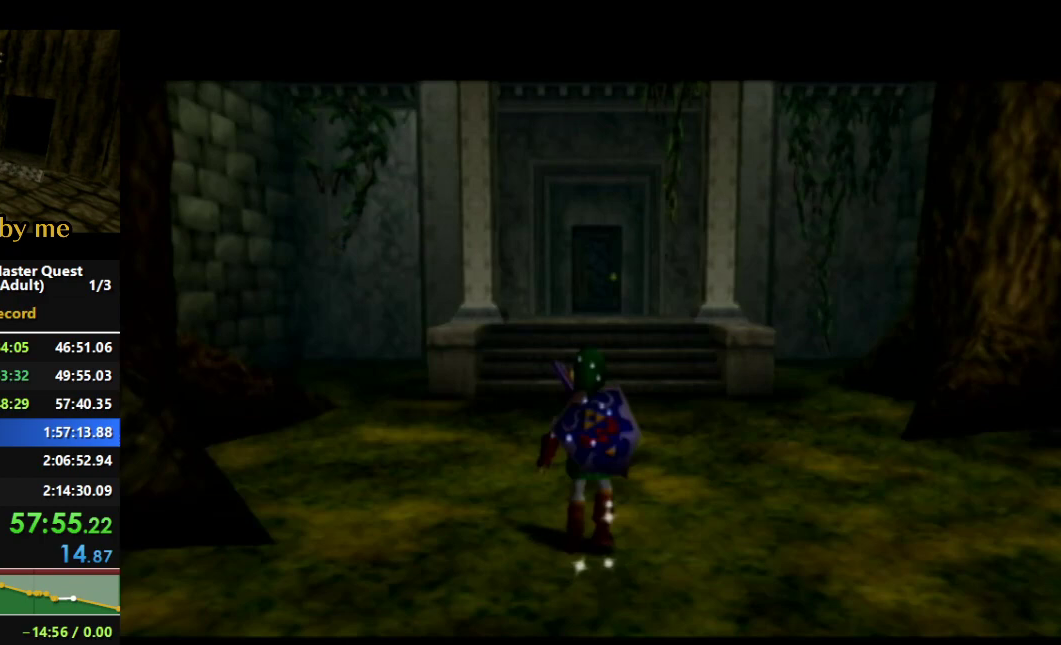
{"buttons": [], "left_stick": "center", "right_stick": "center"}
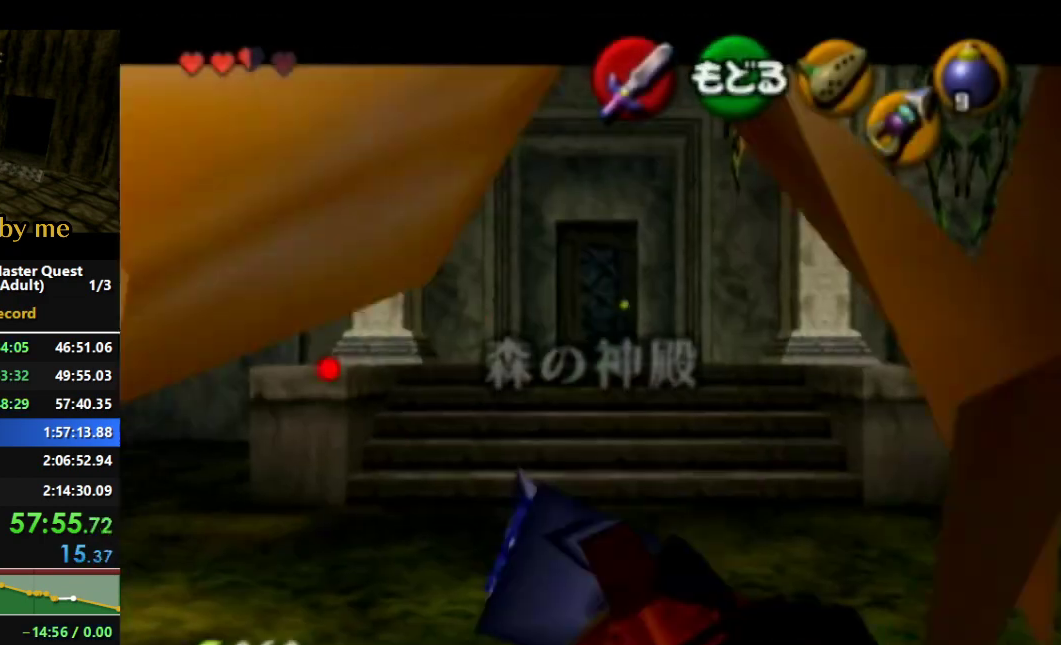
{"buttons": [], "left_stick": "down-left", "right_stick": "center", "events": [[33, "left_stick", "down"], [100, "left_stick", "down-left"]]}
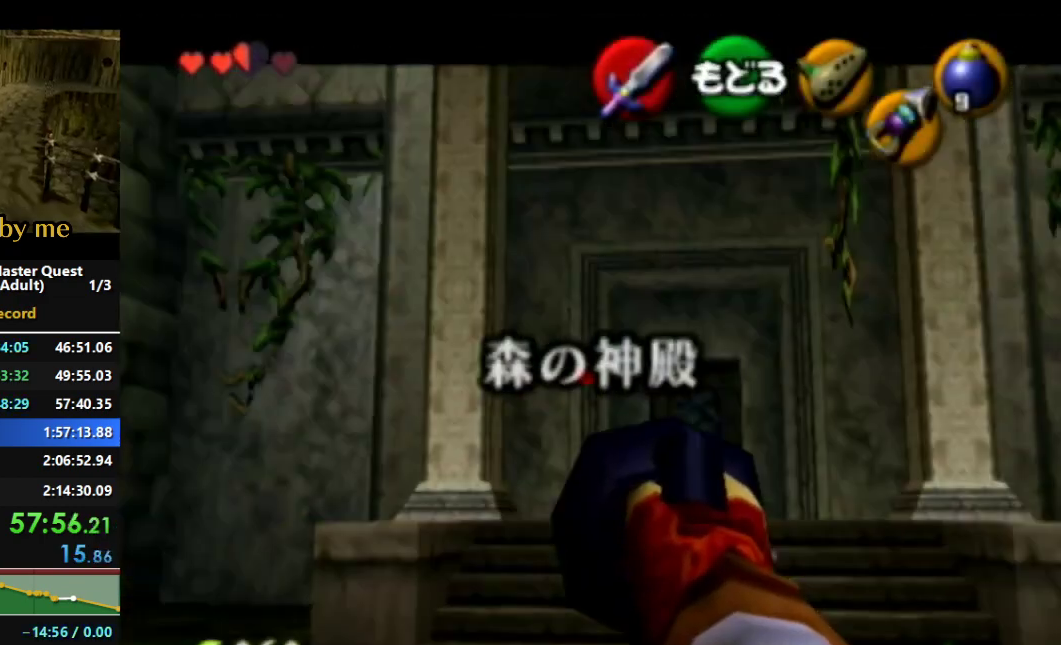
{"buttons": [], "left_stick": "down-left", "right_stick": "center", "events": []}